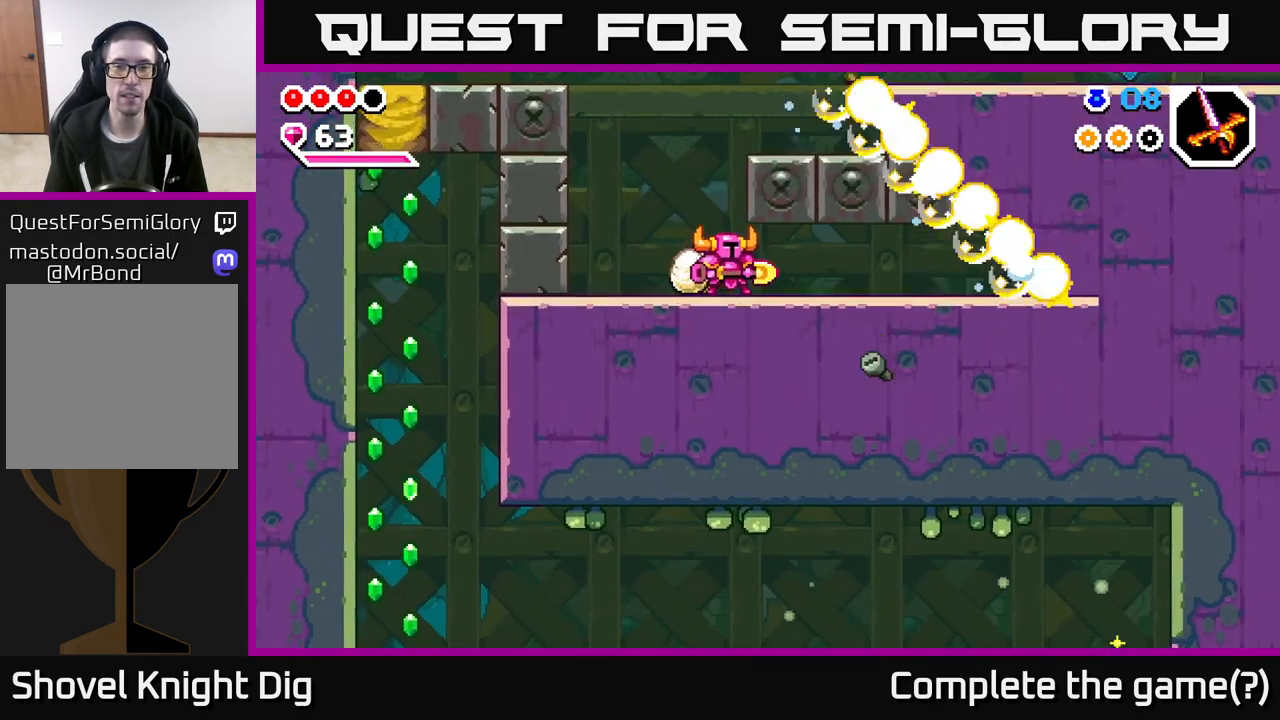
Gameplay with a controller (Xbox layout); each line is a JSON object with the inputs held at the frame after it. "events" lists button and stick changes between this image and that frame as [ms after this image, input, new state], when the widget could be followed in between.
{"buttons": [], "left_stick": "right", "right_stick": "center", "events": []}
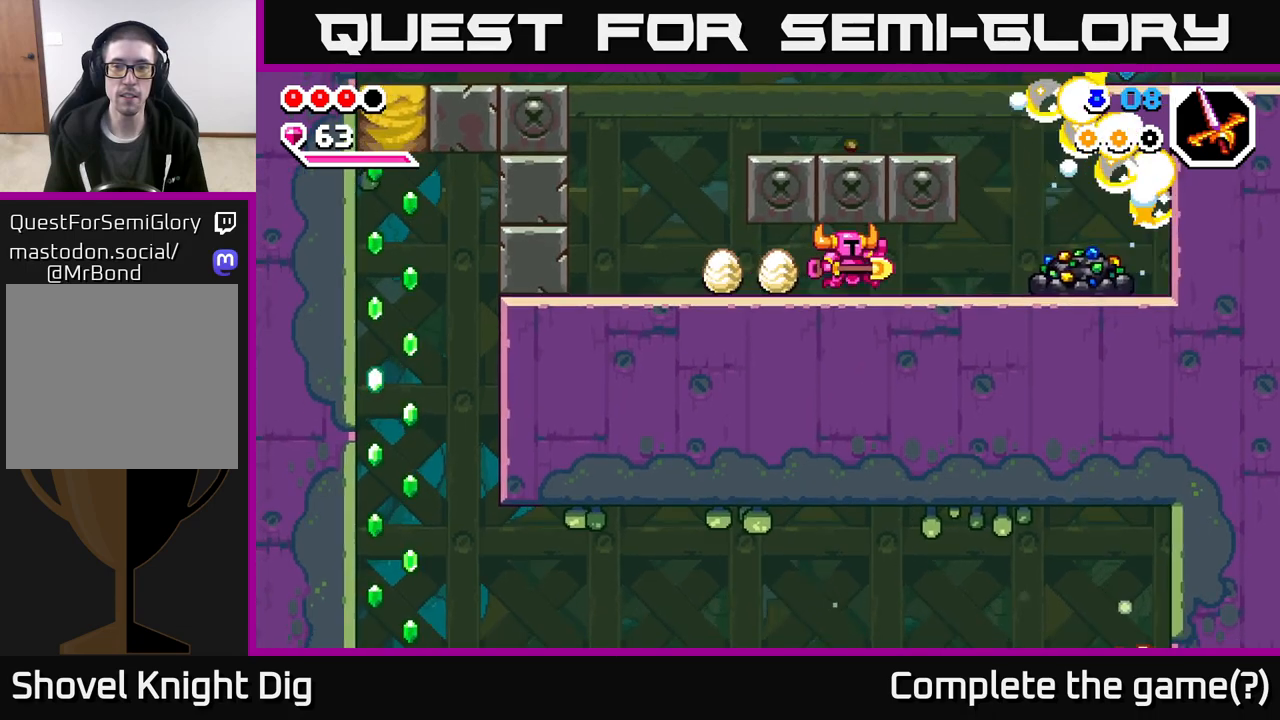
{"buttons": [], "left_stick": "right", "right_stick": "center", "events": [[17, "left_stick", "center"], [100, "left_stick", "right"]]}
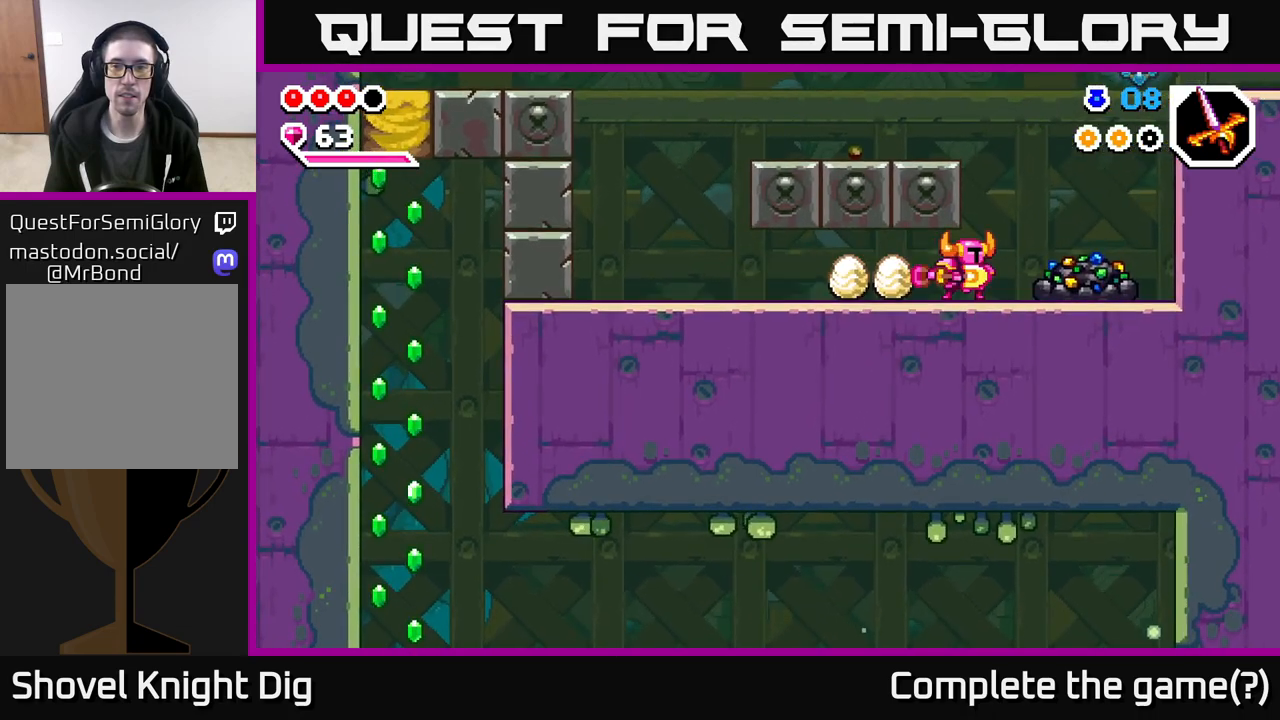
{"buttons": [], "left_stick": "center", "right_stick": "center", "events": [[33, "X", "down"], [150, "X", "up"], [150, "left_stick", "center"], [217, "X", "down"], [317, "X", "up"], [400, "X", "down"], [483, "X", "up"]]}
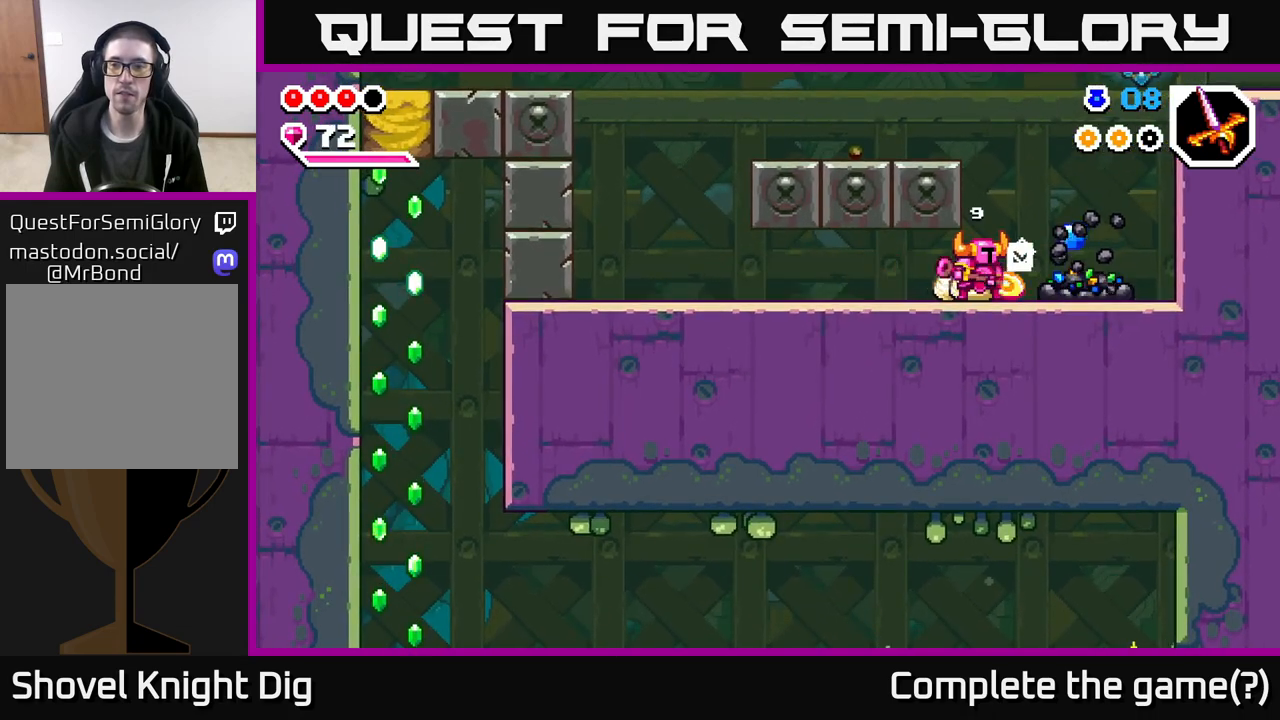
{"buttons": ["X"], "left_stick": "center", "right_stick": "center", "events": [[67, "X", "down"], [167, "X", "up"], [250, "X", "down"], [350, "X", "up"], [433, "X", "down"]]}
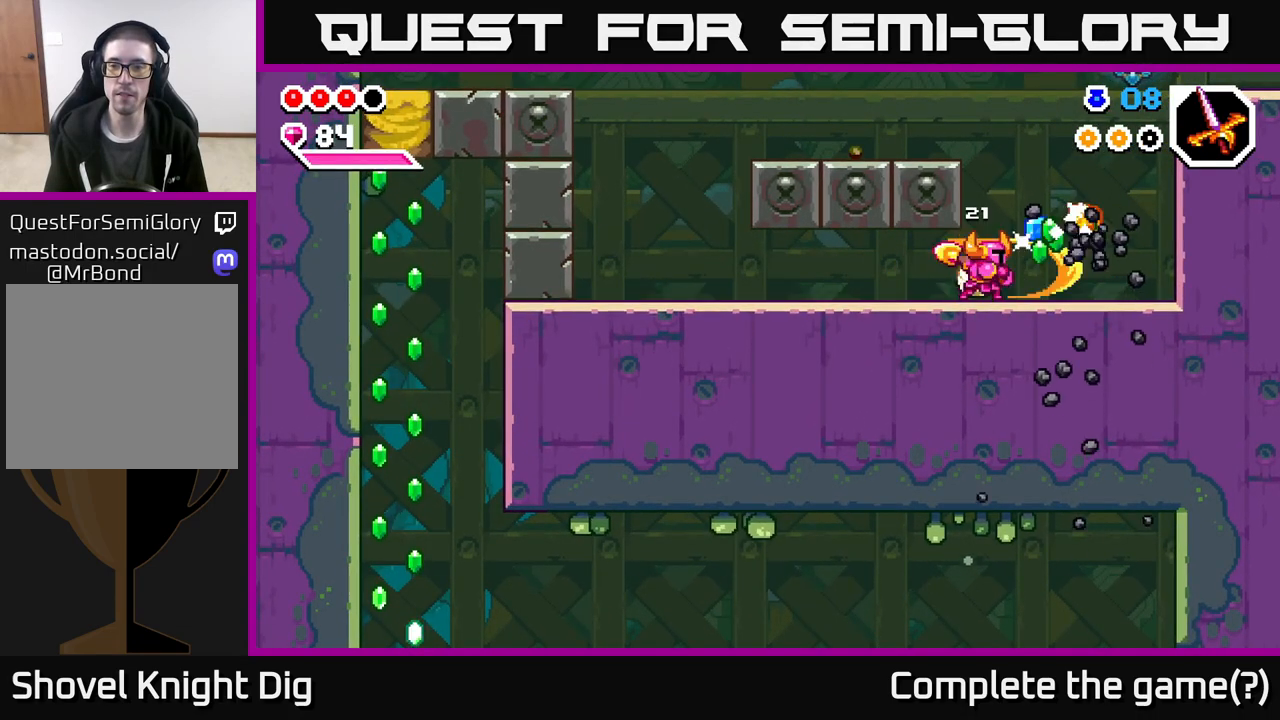
{"buttons": [], "left_stick": "left", "right_stick": "center", "events": [[33, "X", "up"], [100, "left_stick", "right"], [317, "left_stick", "left"]]}
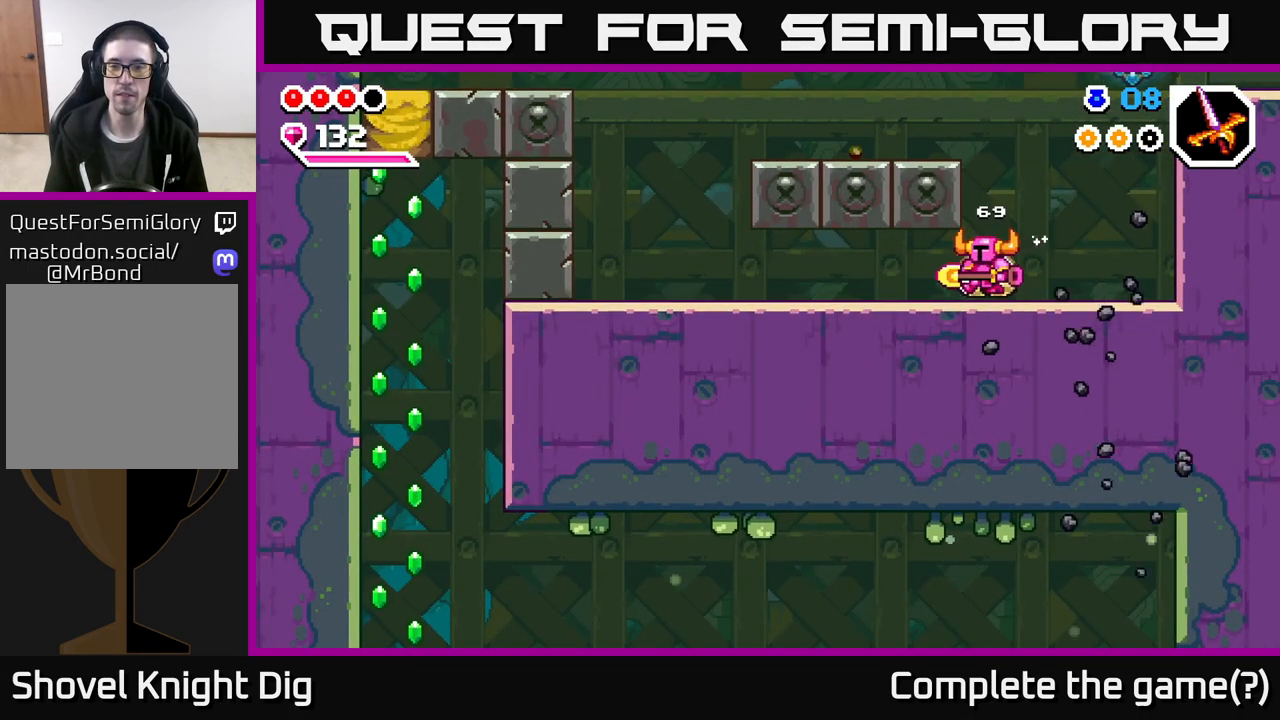
{"buttons": [], "left_stick": "left", "right_stick": "center", "events": []}
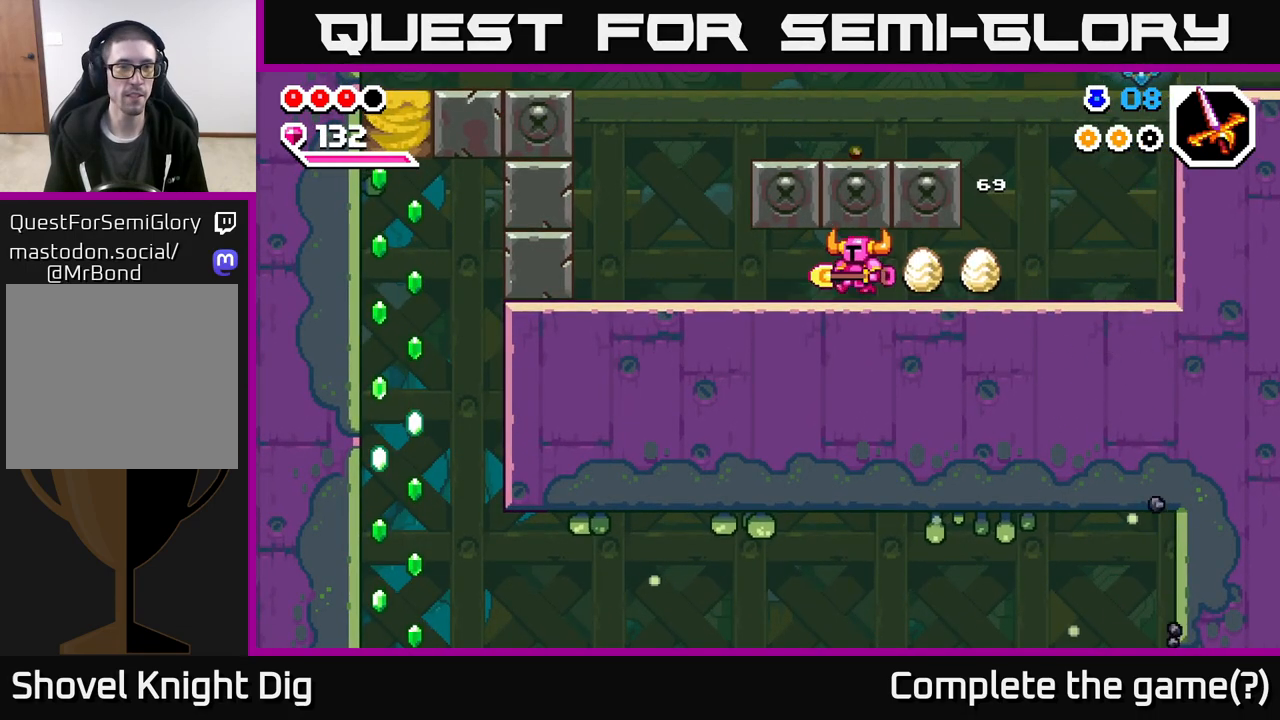
{"buttons": [], "left_stick": "left", "right_stick": "center", "events": []}
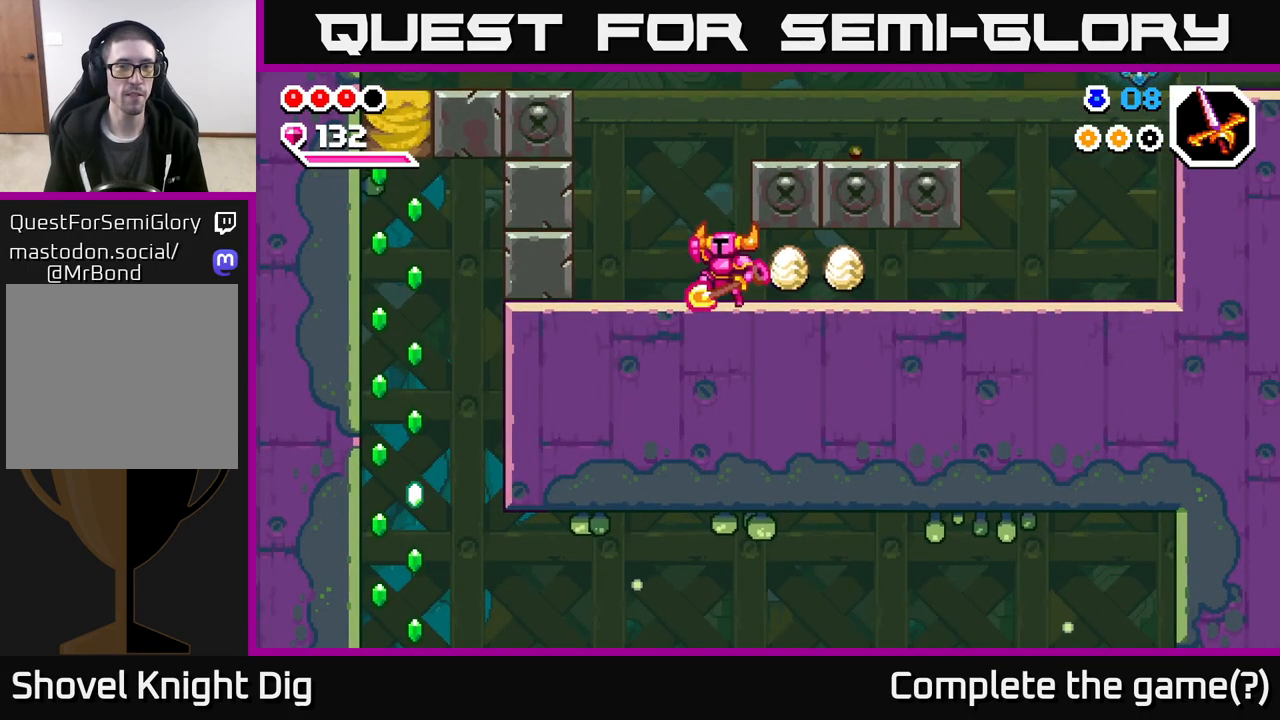
{"buttons": [], "left_stick": "left", "right_stick": "center", "events": [[17, "A", "down"], [117, "left_stick", "right"], [300, "A", "up"], [500, "left_stick", "left"]]}
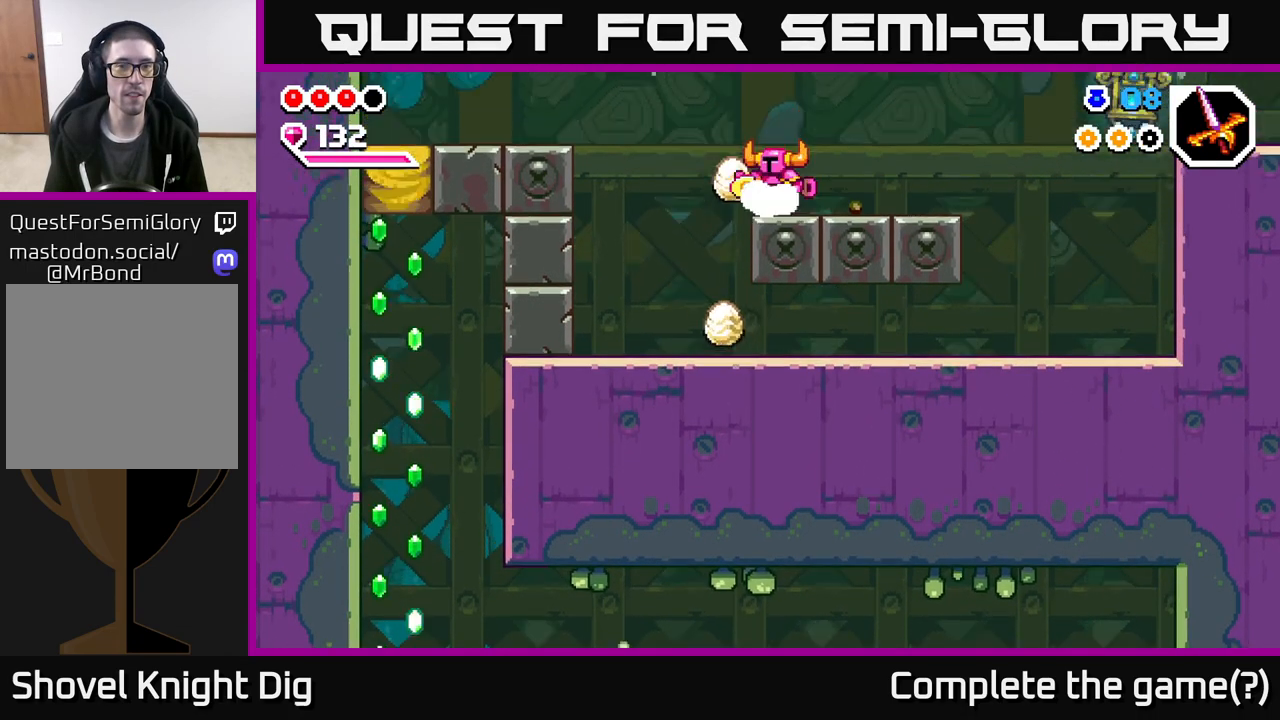
{"buttons": ["A"], "left_stick": "left", "right_stick": "center", "events": [[267, "A", "down"]]}
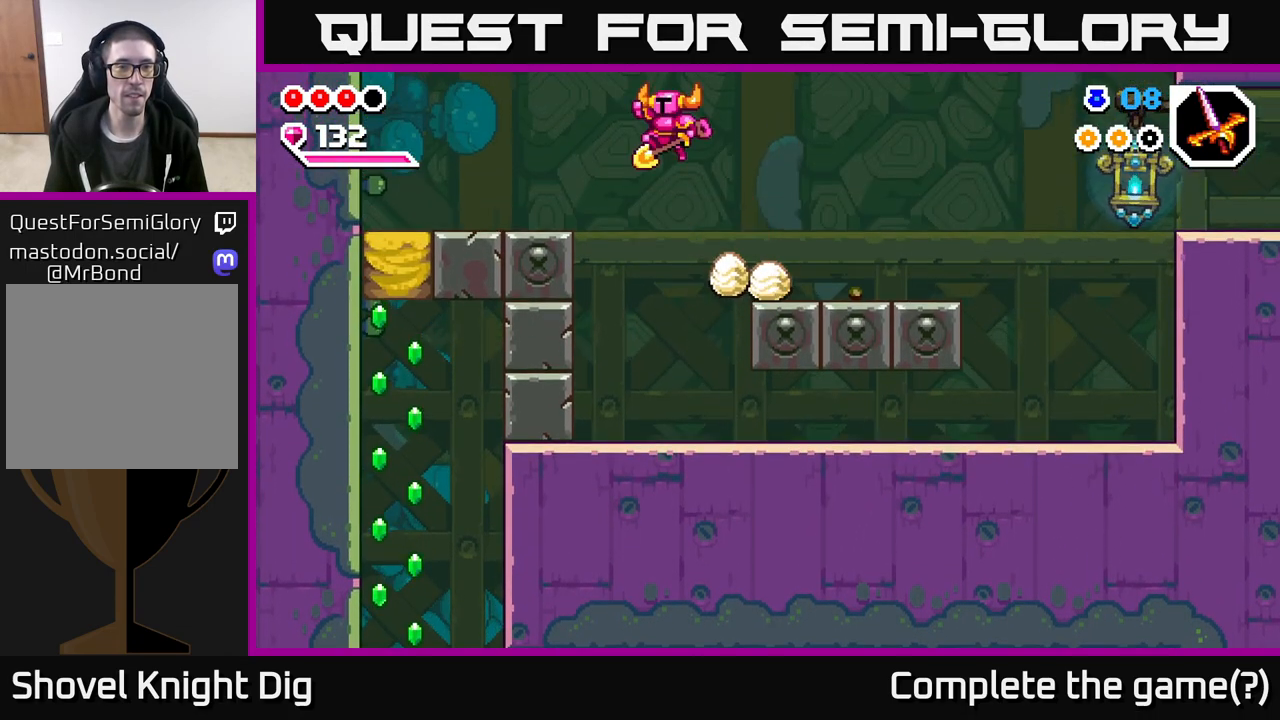
{"buttons": [], "left_stick": "left", "right_stick": "center", "events": [[300, "A", "up"]]}
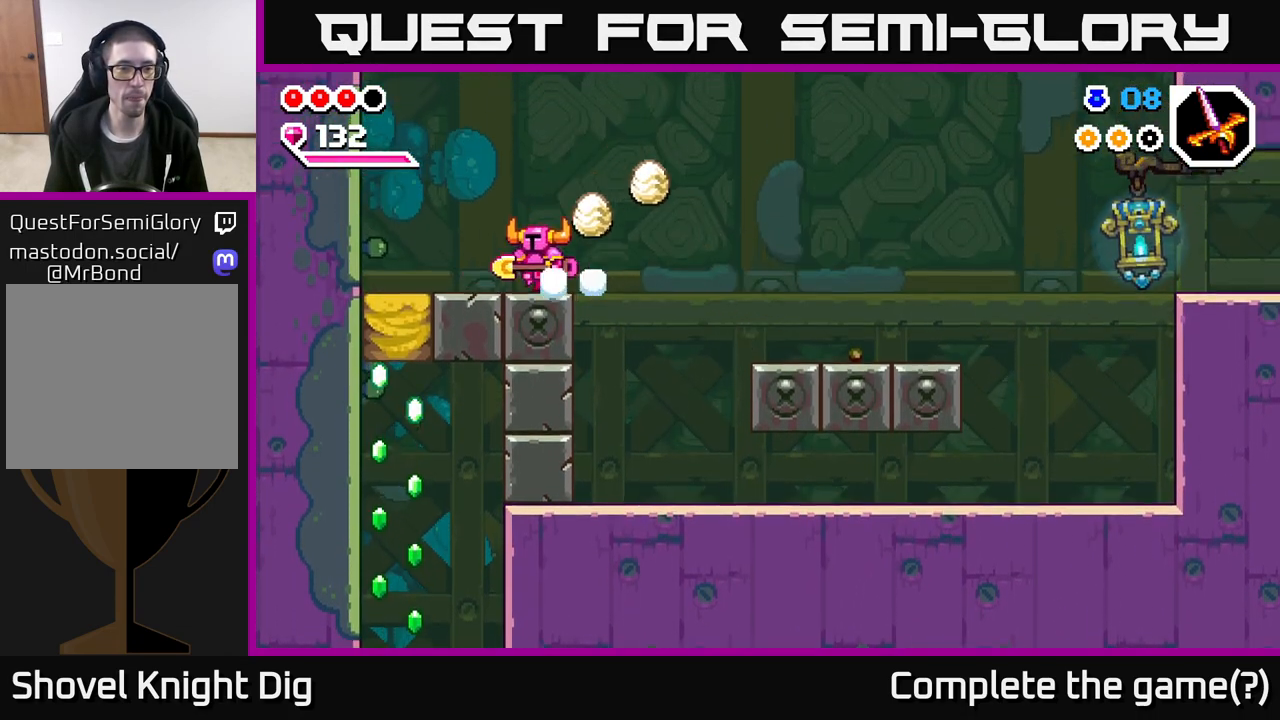
{"buttons": [], "left_stick": "down-left", "right_stick": "center", "events": [[333, "left_stick", "down-left"], [400, "X", "down"], [483, "X", "up"]]}
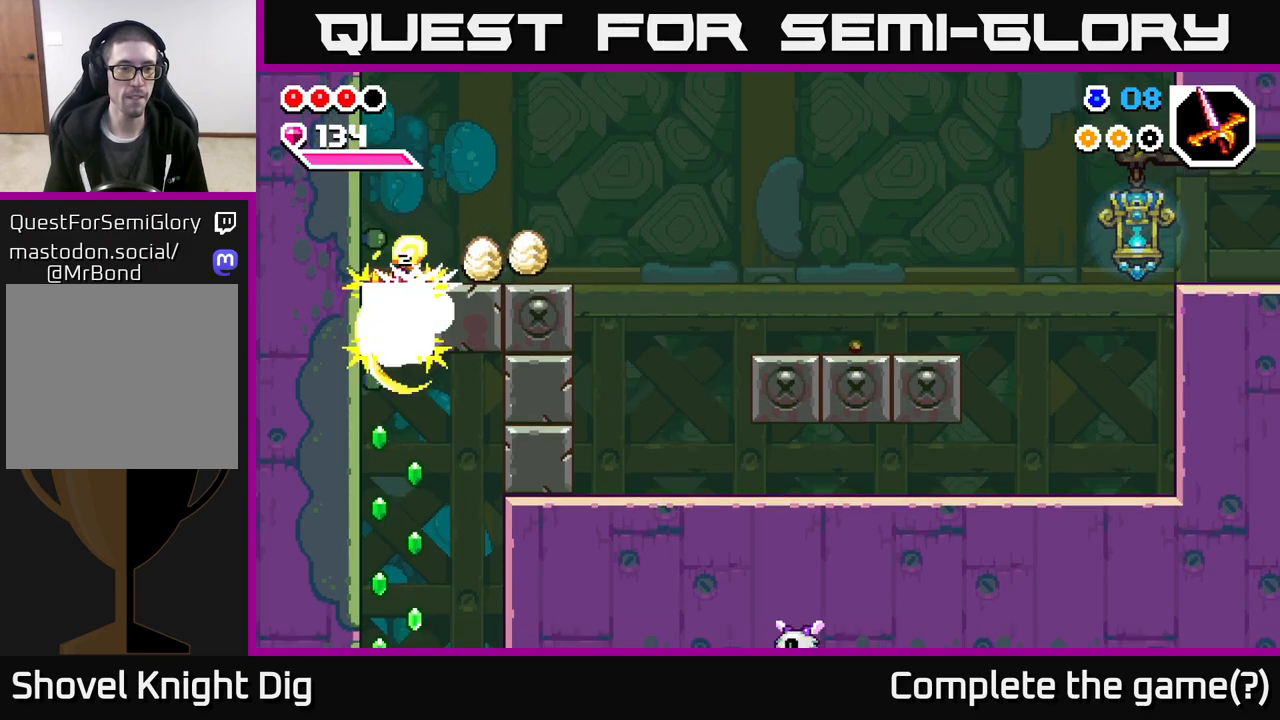
{"buttons": [], "left_stick": "center", "right_stick": "center", "events": [[100, "left_stick", "left"], [283, "left_stick", "center"]]}
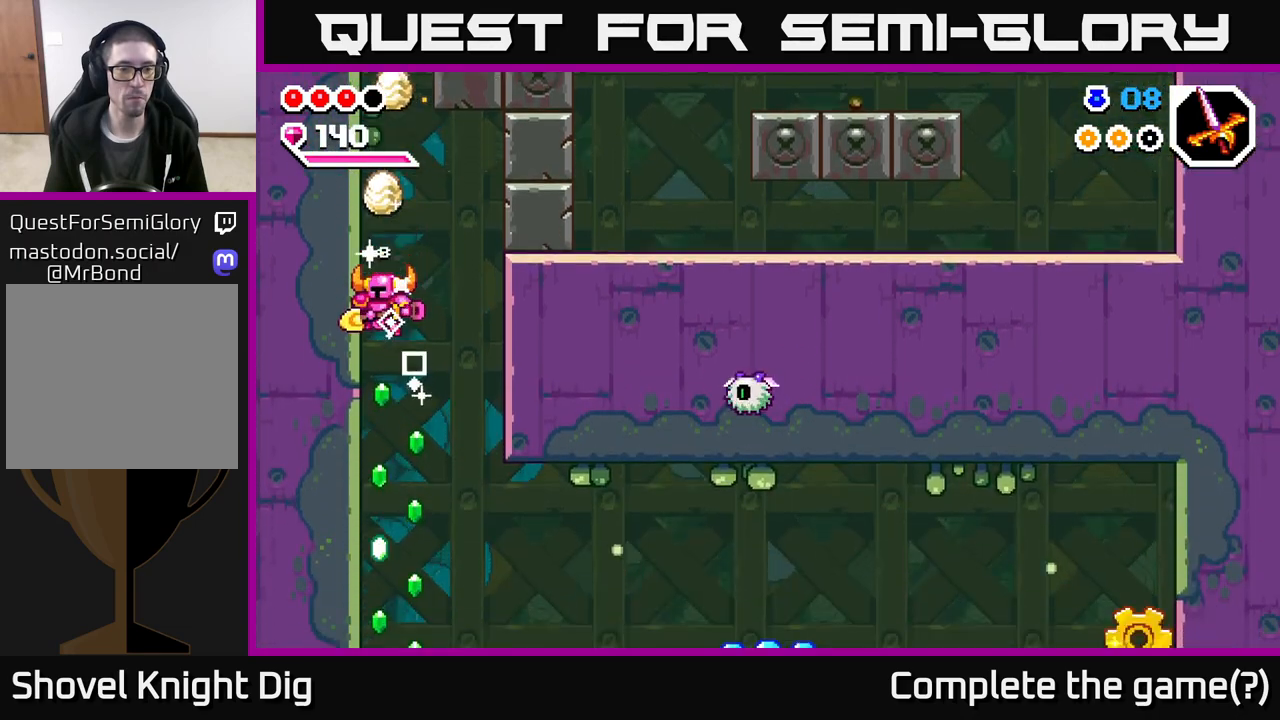
{"buttons": [], "left_stick": "center", "right_stick": "center", "events": [[117, "left_stick", "right"], [333, "left_stick", "left"], [450, "left_stick", "center"]]}
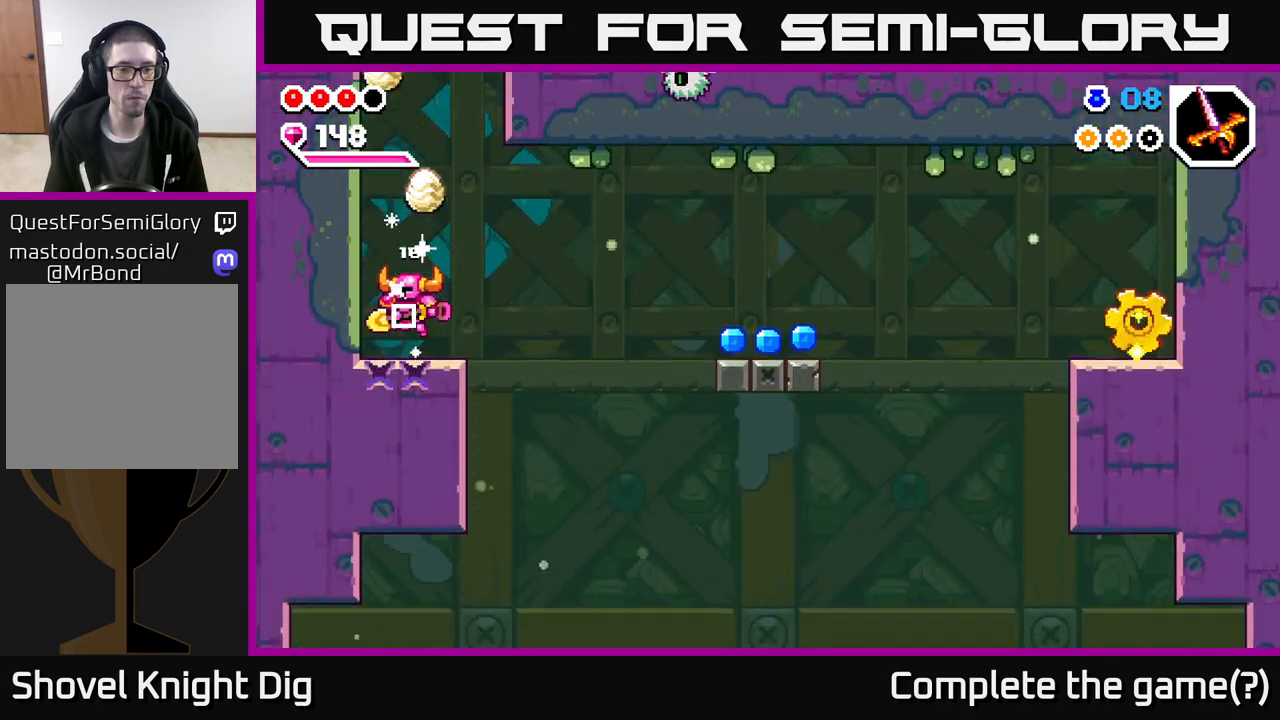
{"buttons": [], "left_stick": "center", "right_stick": "center", "events": [[17, "left_stick", "right"], [167, "left_stick", "center"]]}
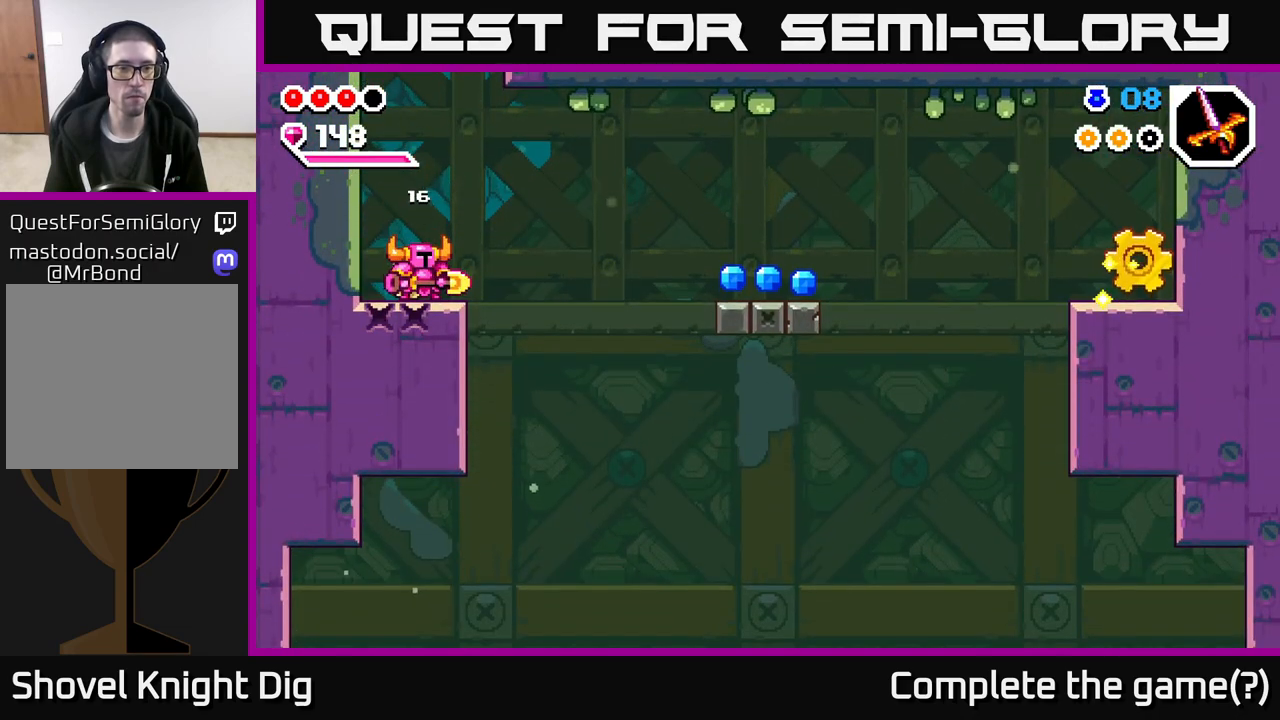
{"buttons": [], "left_stick": "center", "right_stick": "center", "events": [[183, "left_stick", "left"], [400, "left_stick", "right"], [500, "left_stick", "center"]]}
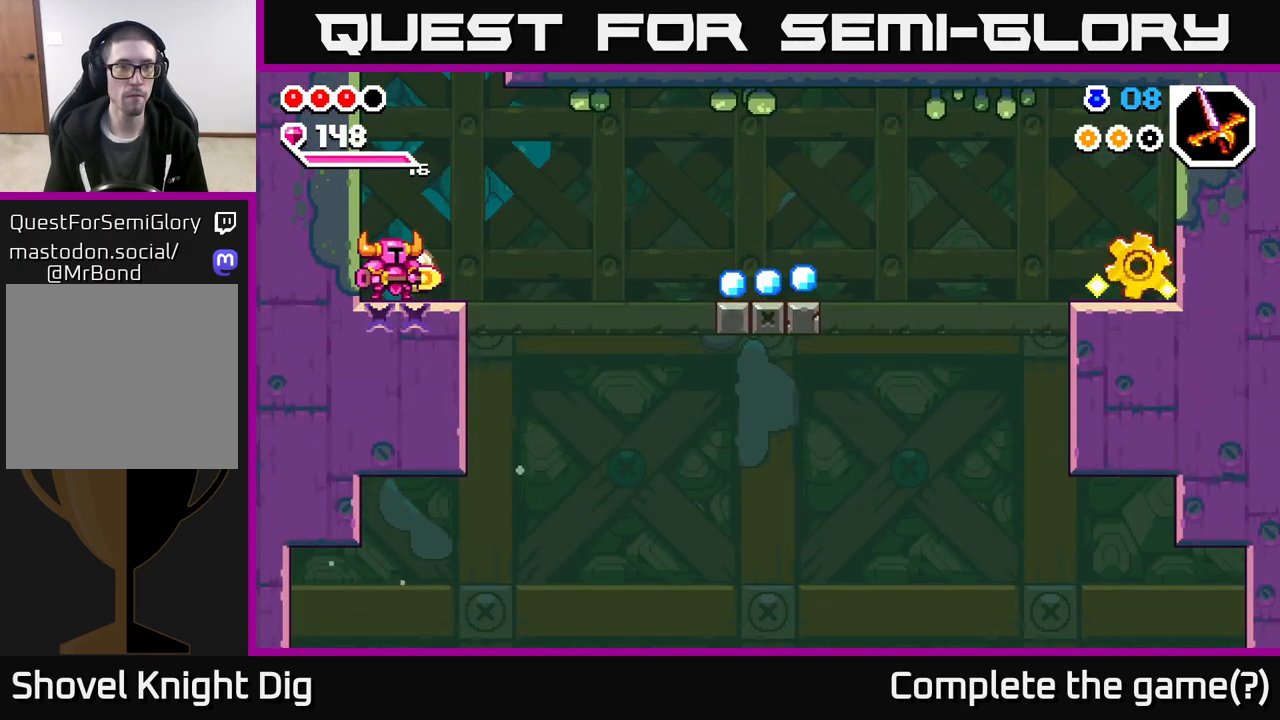
{"buttons": ["A"], "left_stick": "center", "right_stick": "center", "events": [[350, "A", "down"]]}
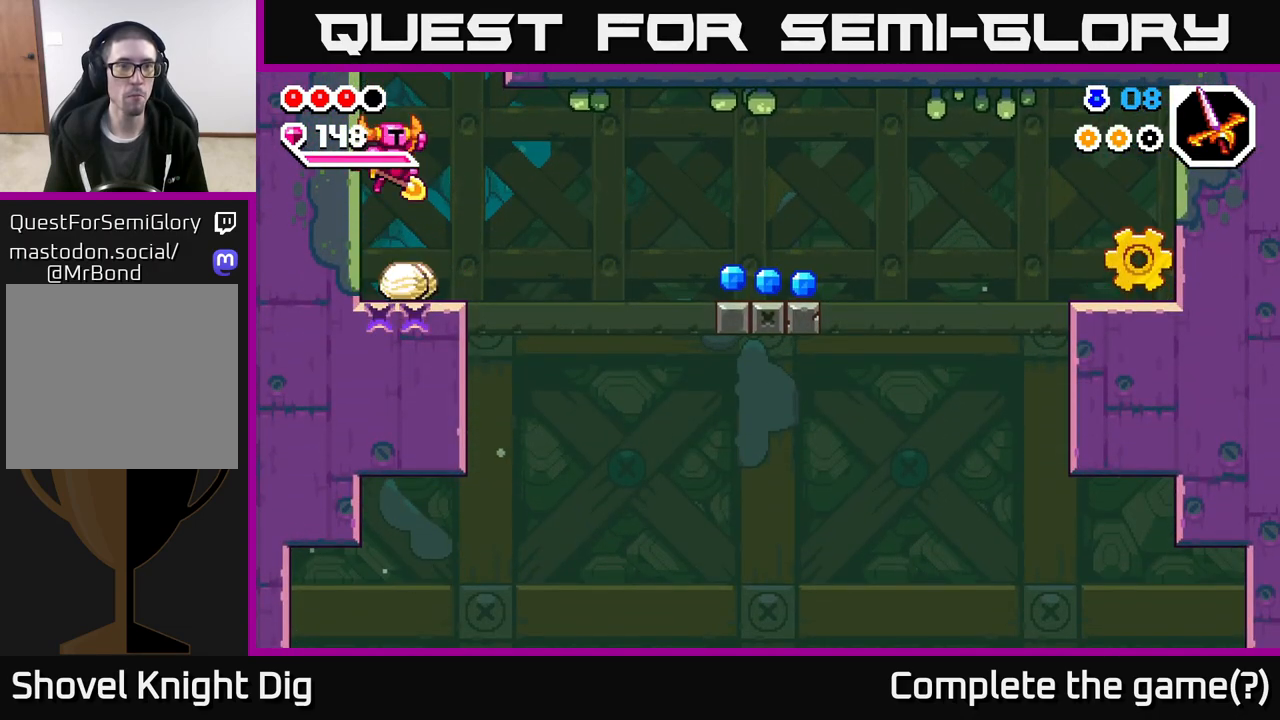
{"buttons": [], "left_stick": "center", "right_stick": "center", "events": [[283, "A", "up"]]}
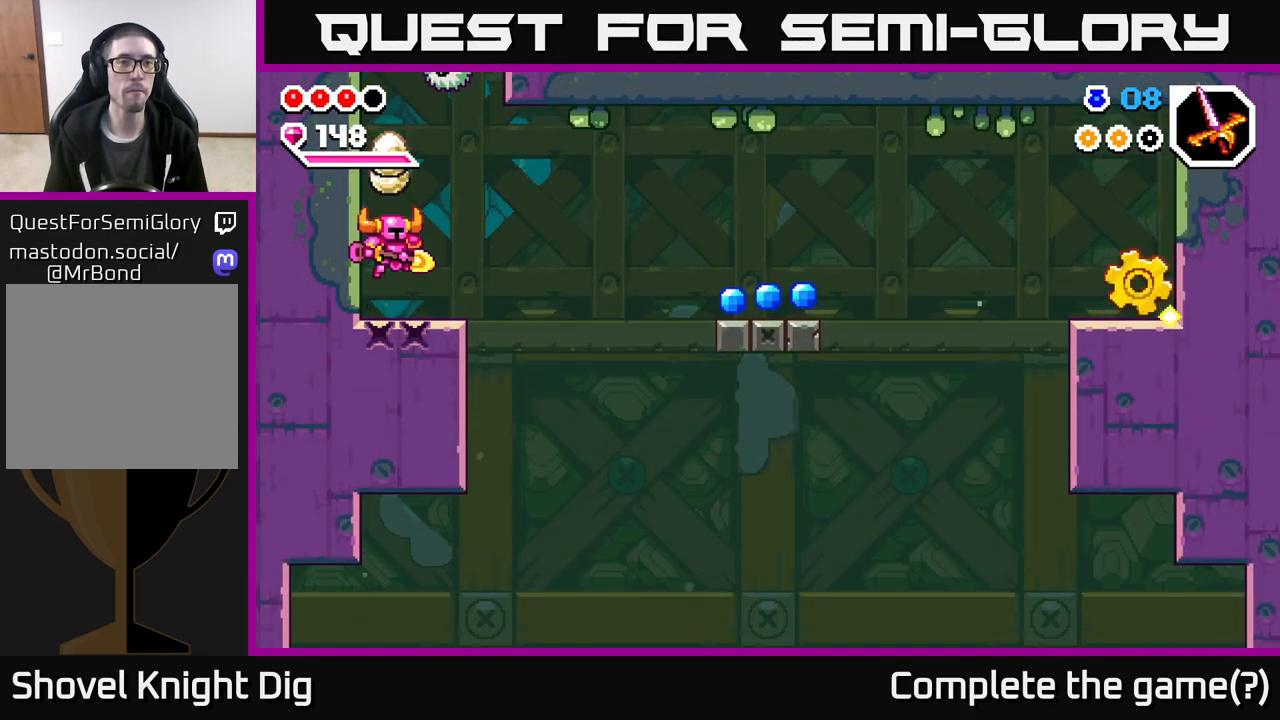
{"buttons": [], "left_stick": "center", "right_stick": "center", "events": [[317, "left_stick", "right"], [433, "left_stick", "center"]]}
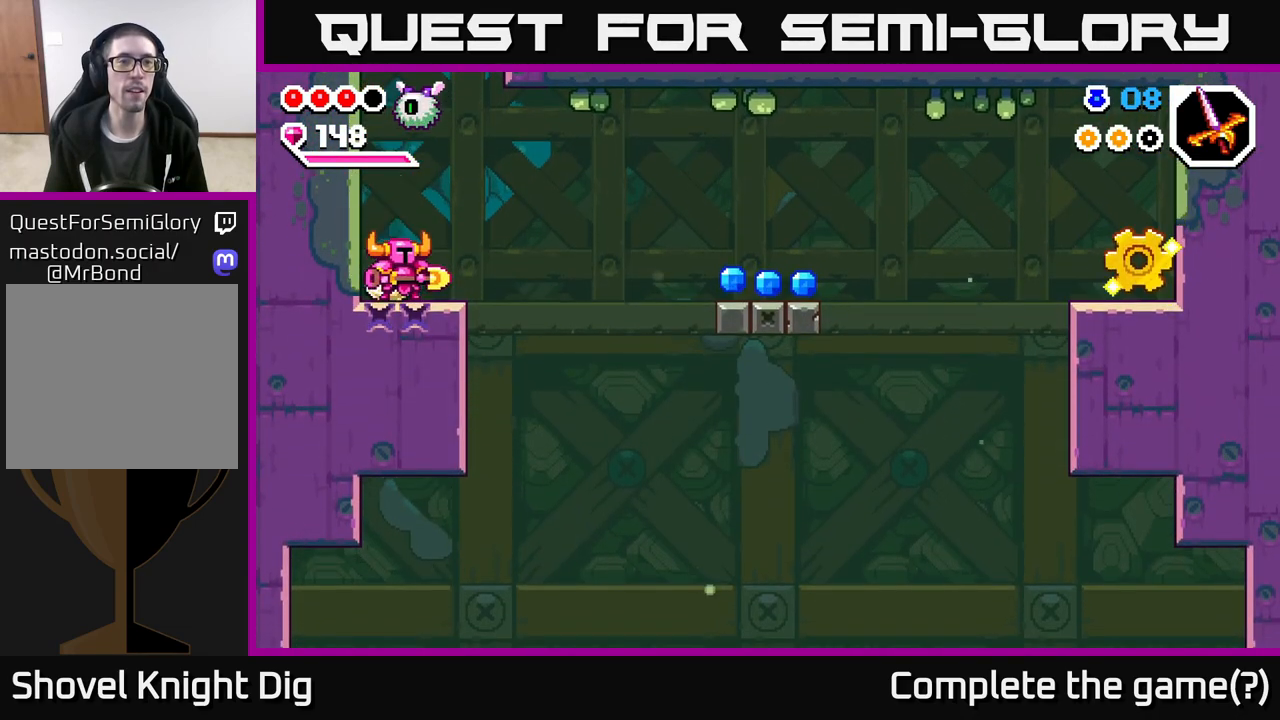
{"buttons": ["A"], "left_stick": "right", "right_stick": "center", "events": [[100, "left_stick", "right"], [483, "A", "down"]]}
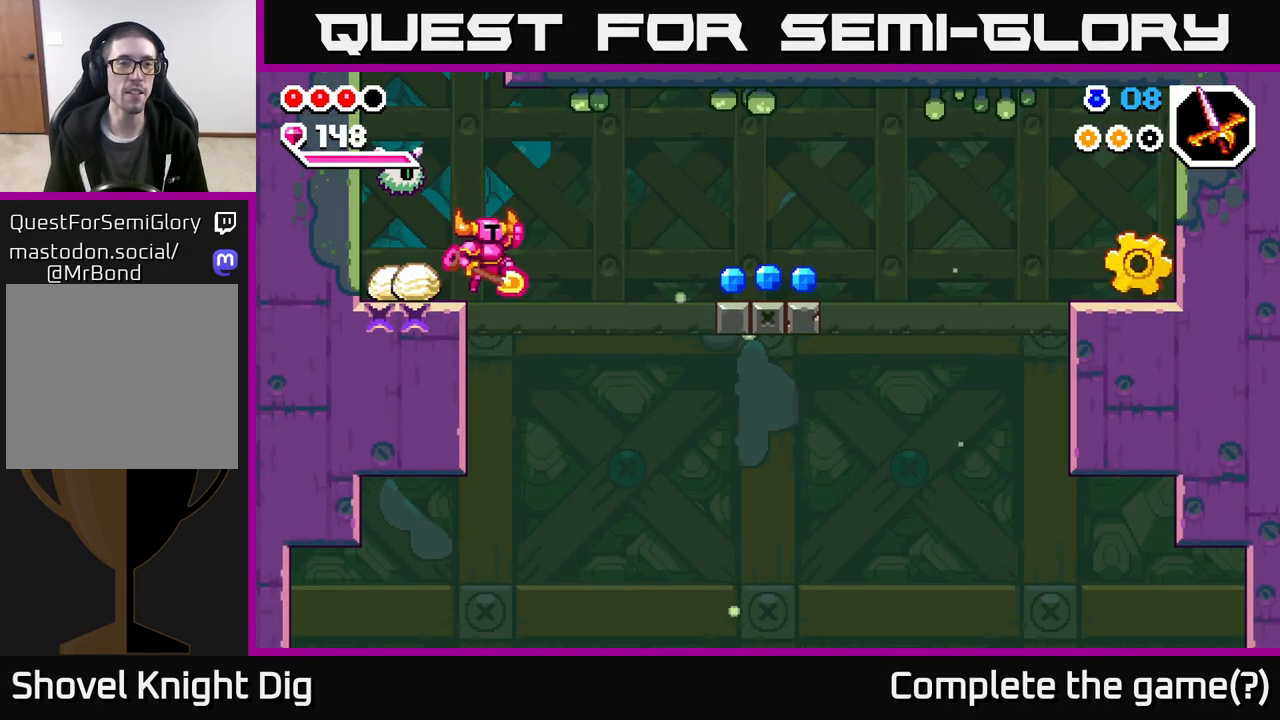
{"buttons": ["A"], "left_stick": "down-left", "right_stick": "center", "events": [[100, "left_stick", "up-left"], [300, "left_stick", "down-left"]]}
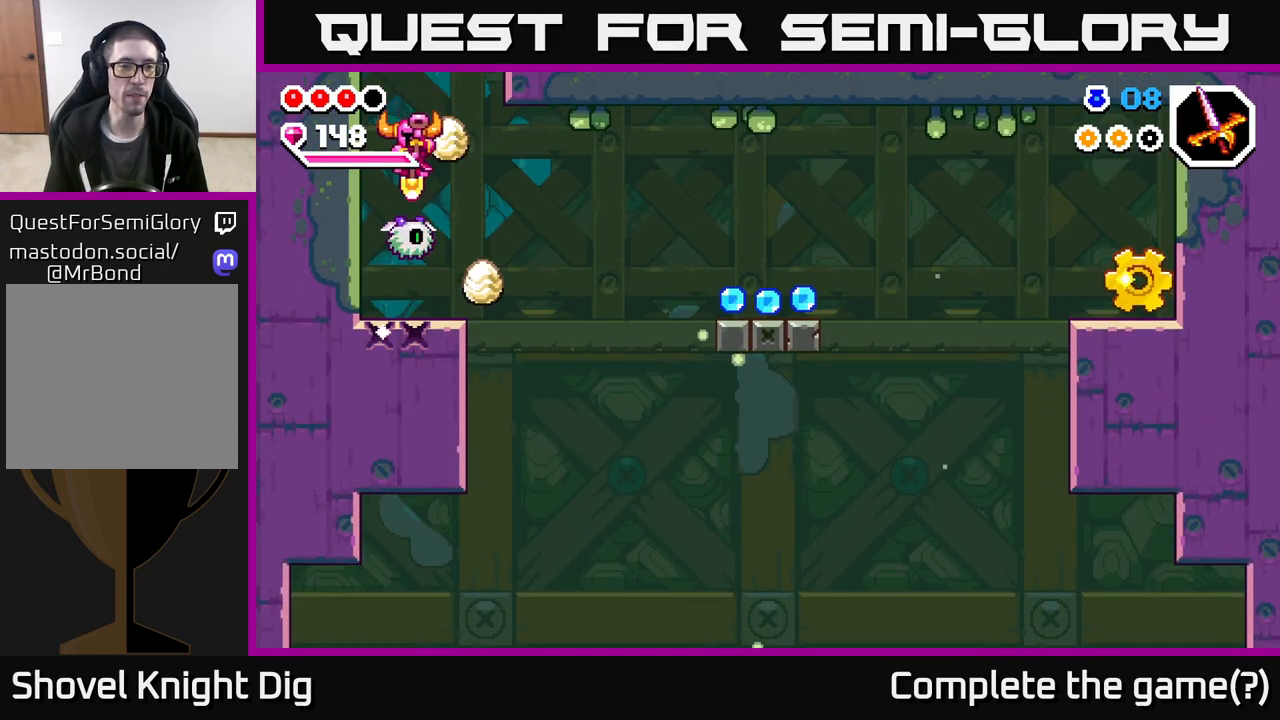
{"buttons": [], "left_stick": "center", "right_stick": "center", "events": [[100, "A", "up"], [217, "left_stick", "center"]]}
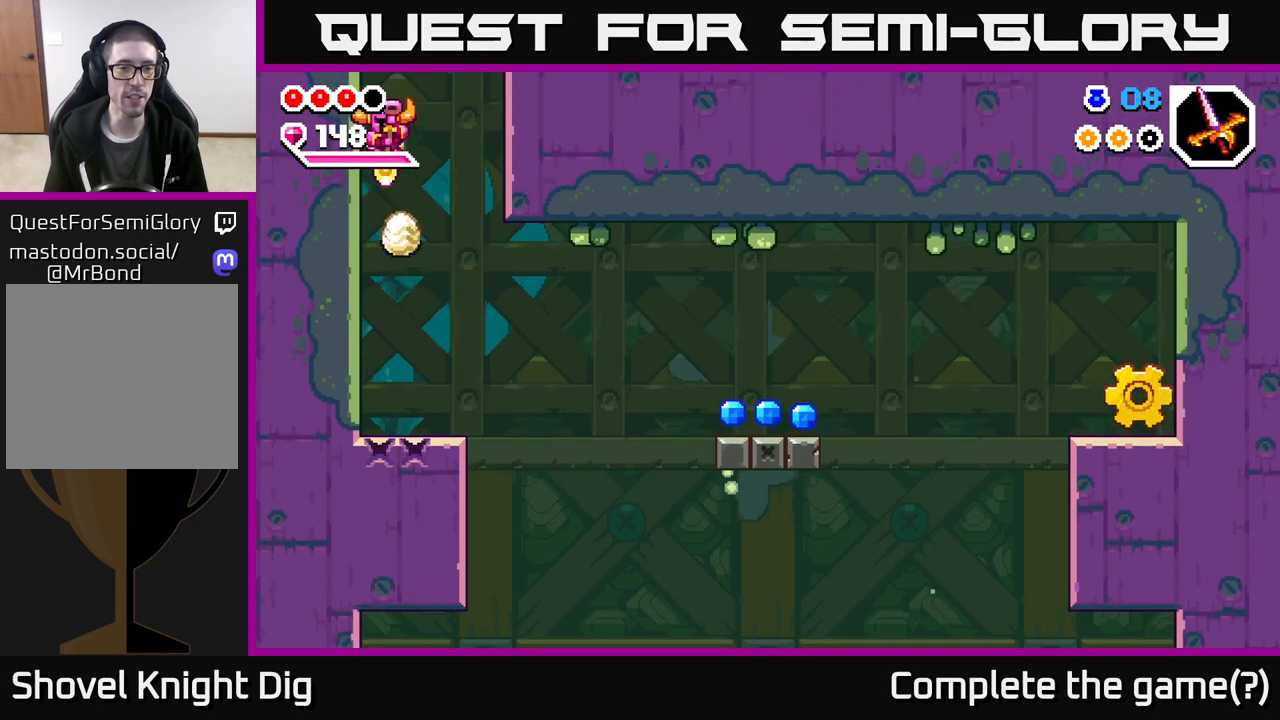
{"buttons": ["X"], "left_stick": "down", "right_stick": "center", "events": [[250, "left_stick", "right"], [383, "left_stick", "down"], [500, "X", "down"]]}
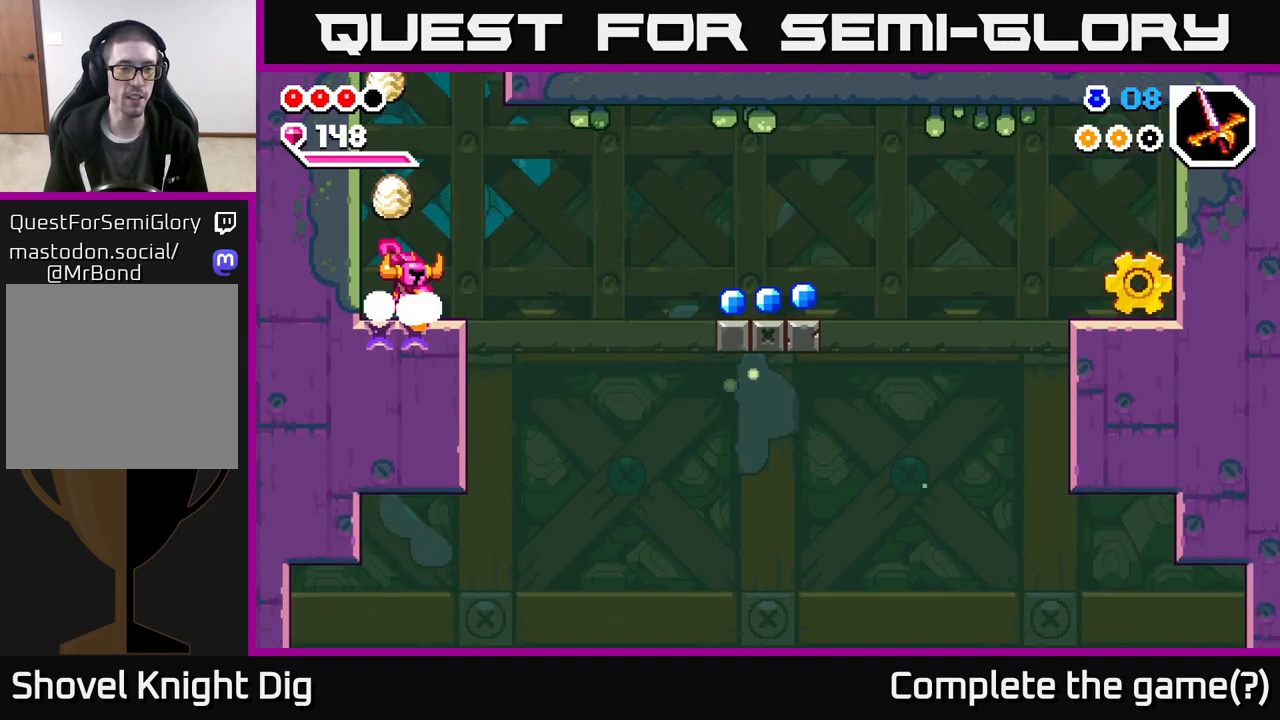
{"buttons": [], "left_stick": "center", "right_stick": "center", "events": [[133, "X", "up"], [183, "left_stick", "center"]]}
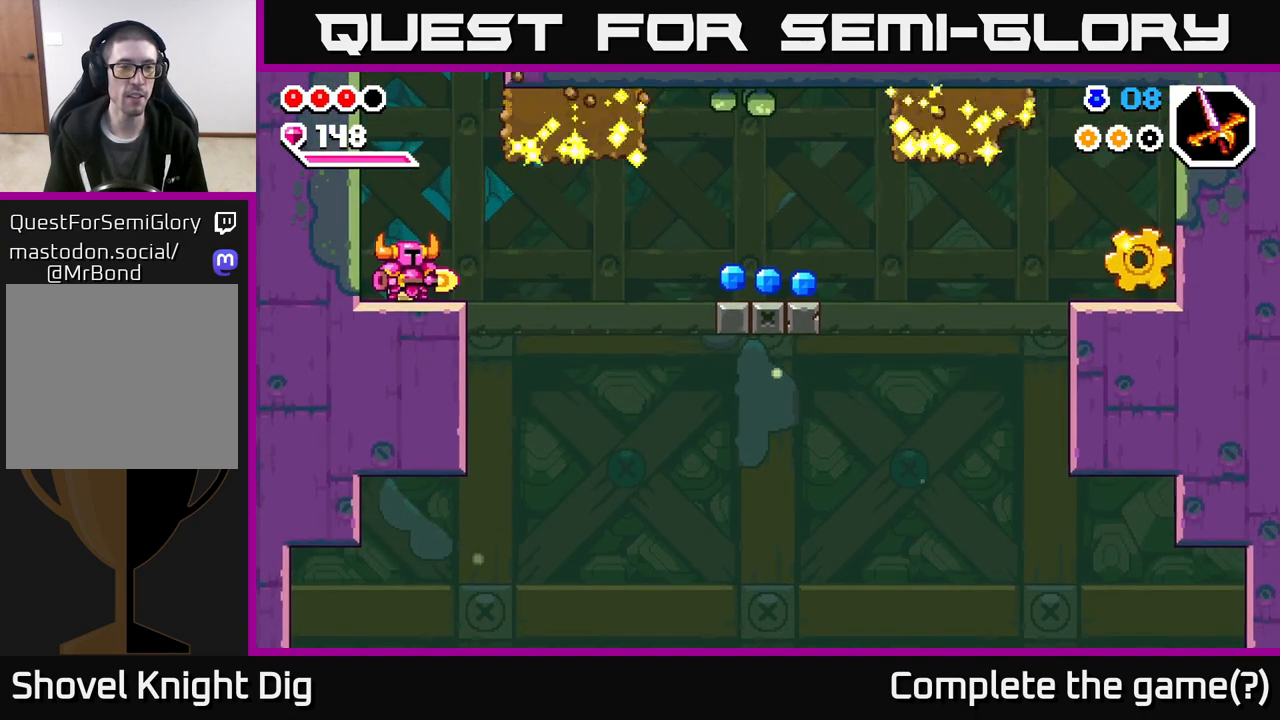
{"buttons": ["A"], "left_stick": "right", "right_stick": "center", "events": [[417, "left_stick", "right"], [467, "A", "down"]]}
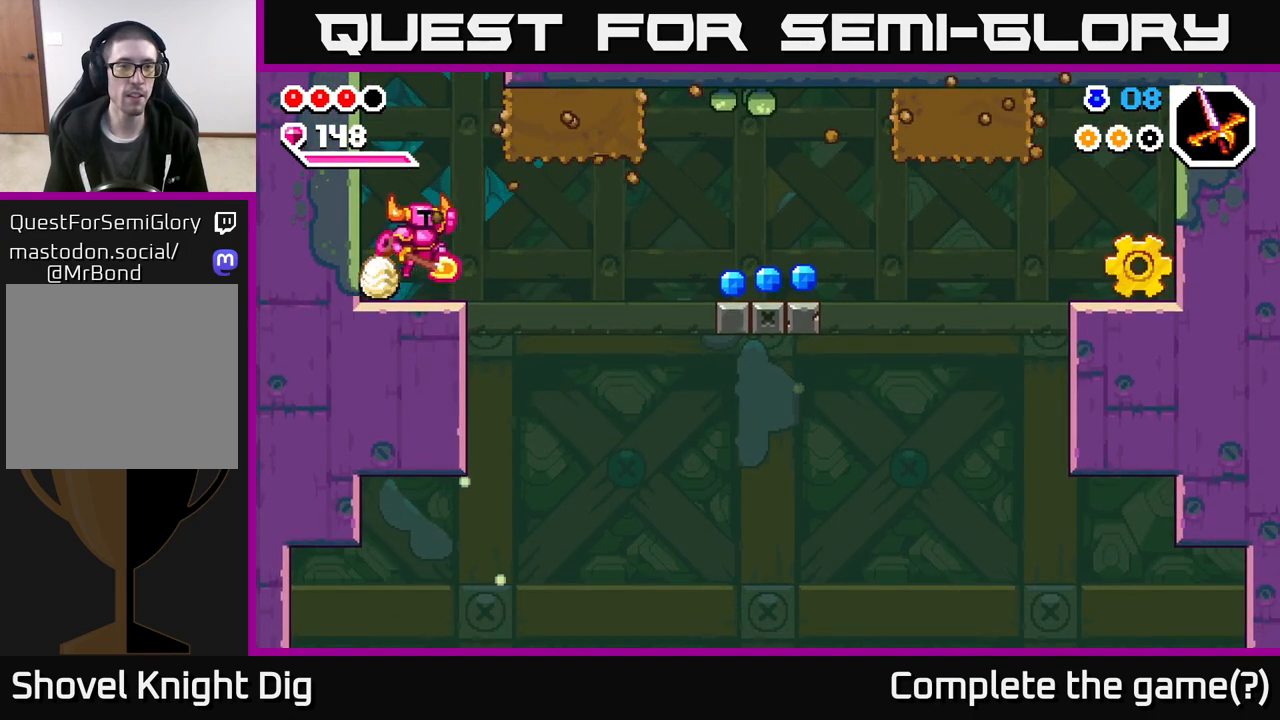
{"buttons": [], "left_stick": "right", "right_stick": "center", "events": [[167, "X", "down"], [217, "A", "up"], [283, "X", "up"], [350, "X", "down"], [450, "X", "up"]]}
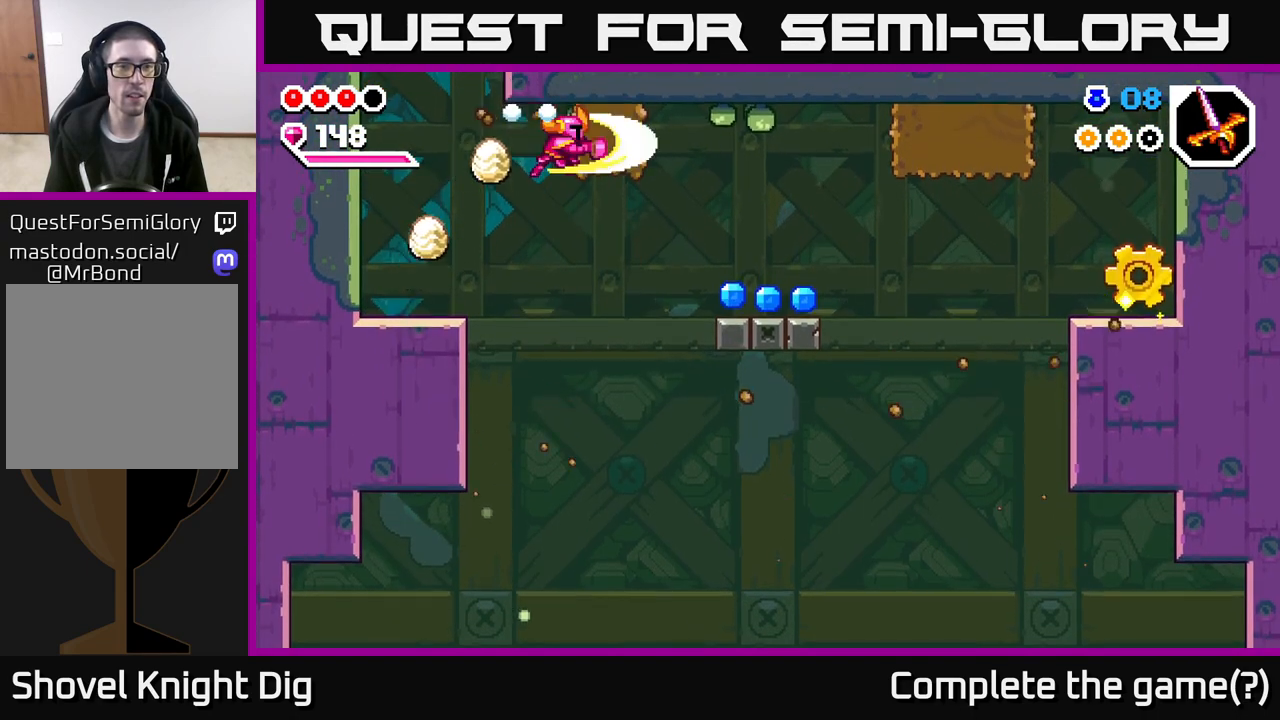
{"buttons": [], "left_stick": "right", "right_stick": "center", "events": [[33, "X", "down"], [150, "X", "up"]]}
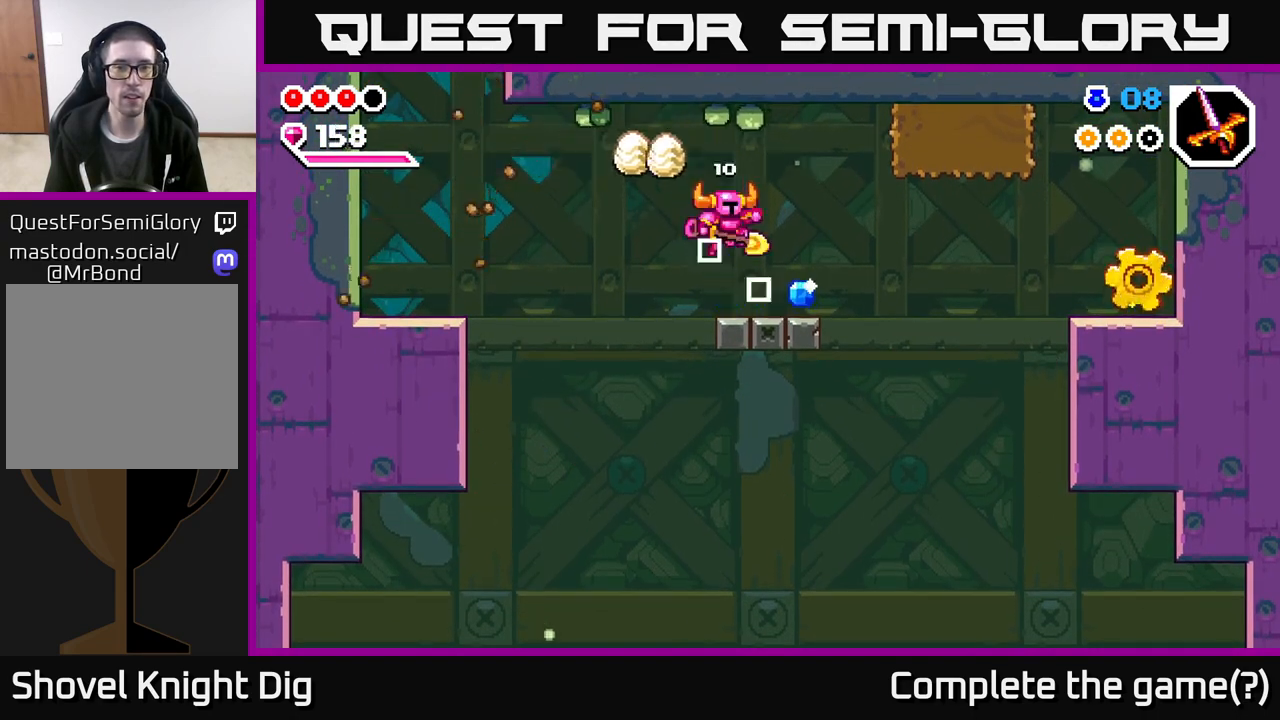
{"buttons": ["A"], "left_stick": "right", "right_stick": "center", "events": [[50, "left_stick", "center"], [167, "left_stick", "right"], [467, "A", "down"]]}
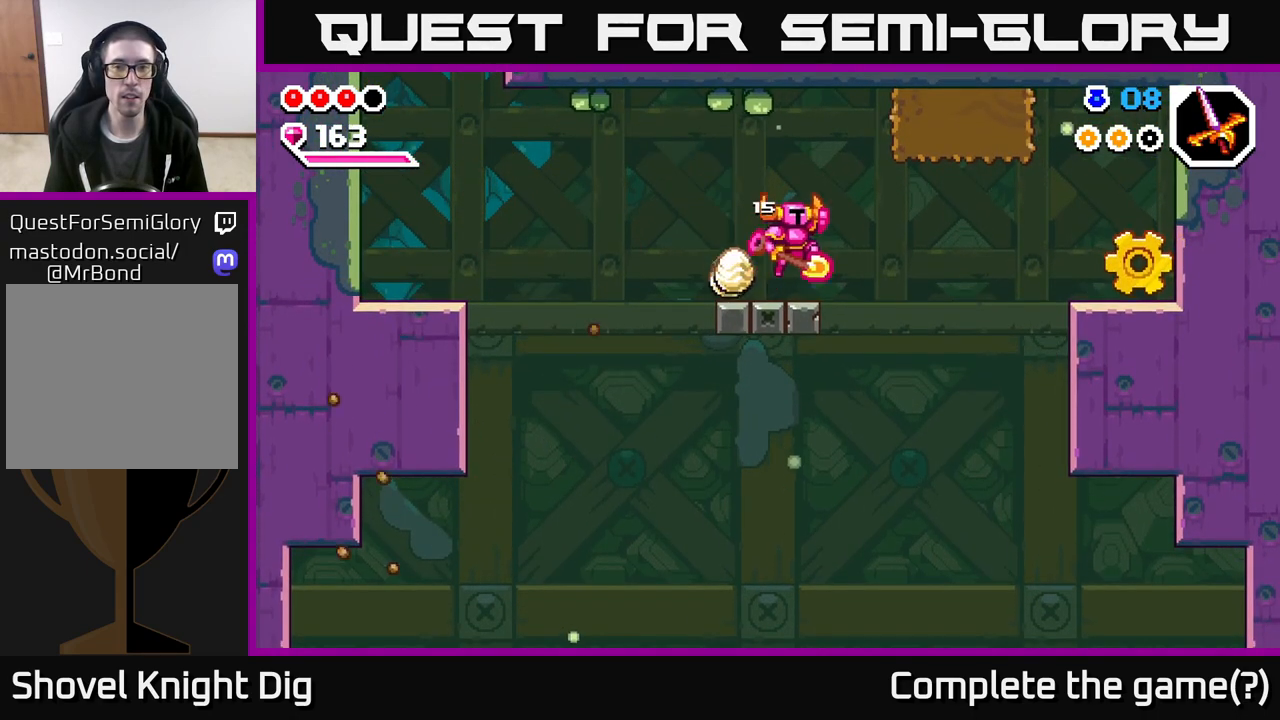
{"buttons": [], "left_stick": "right", "right_stick": "center", "events": [[183, "X", "down"], [250, "A", "up"], [317, "X", "up"], [367, "X", "down"], [483, "X", "up"]]}
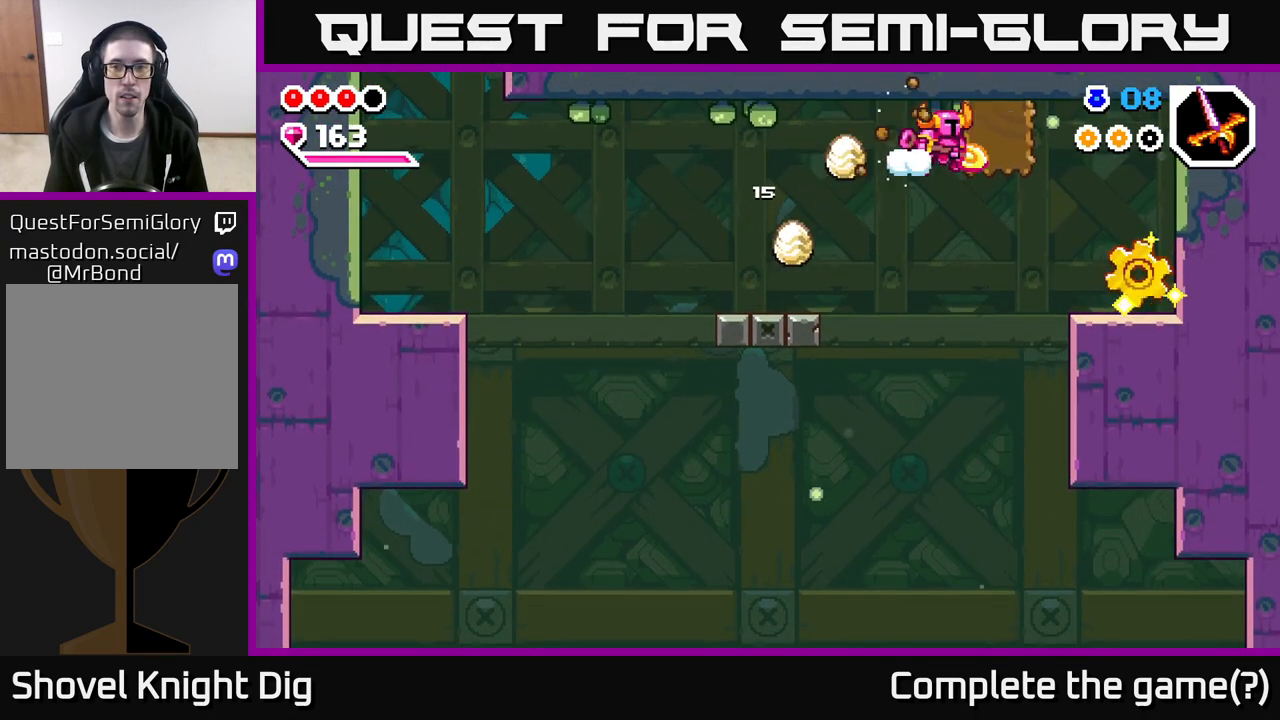
{"buttons": [], "left_stick": "right", "right_stick": "center", "events": [[67, "X", "down"], [217, "X", "up"]]}